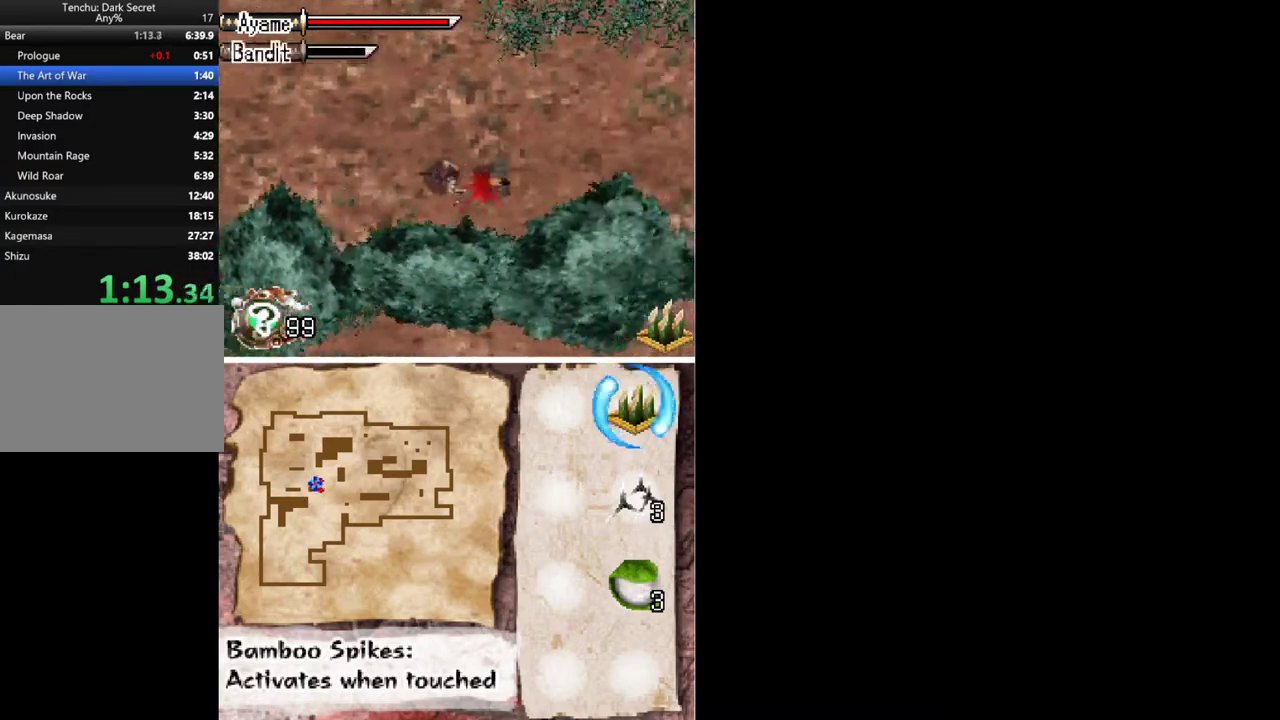
Gameplay with a controller (Xbox layout); each line is a JSON object with the inputs held at the frame after it. "events" lists button and stick changes between this image and that frame as [ms after this image, input, new state], when the widget could be followed in between. Not read: L3 R3 left_stick right_stick.
{"buttons": ["DPAD_UP", "DPAD_LEFT"], "events": []}
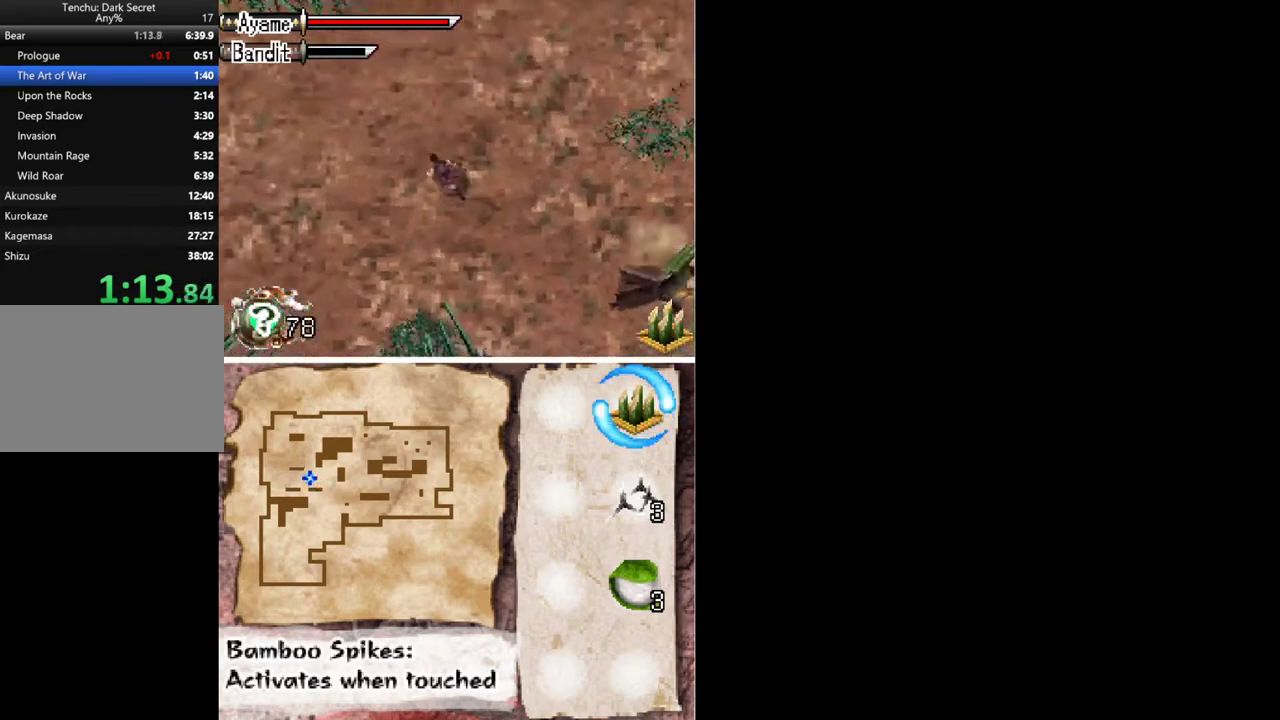
{"buttons": ["DPAD_UP"], "events": [[167, "DPAD_LEFT", "up"]]}
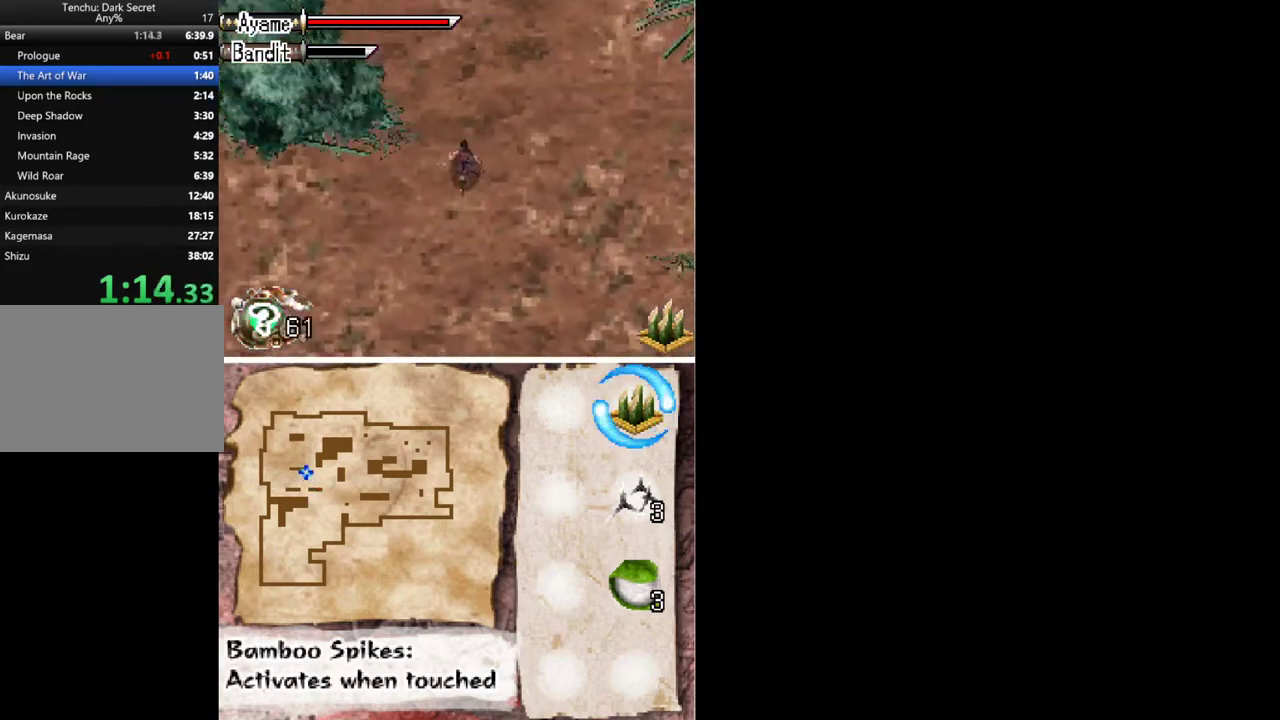
{"buttons": ["DPAD_UP", "DPAD_RIGHT"], "events": [[333, "DPAD_RIGHT", "down"]]}
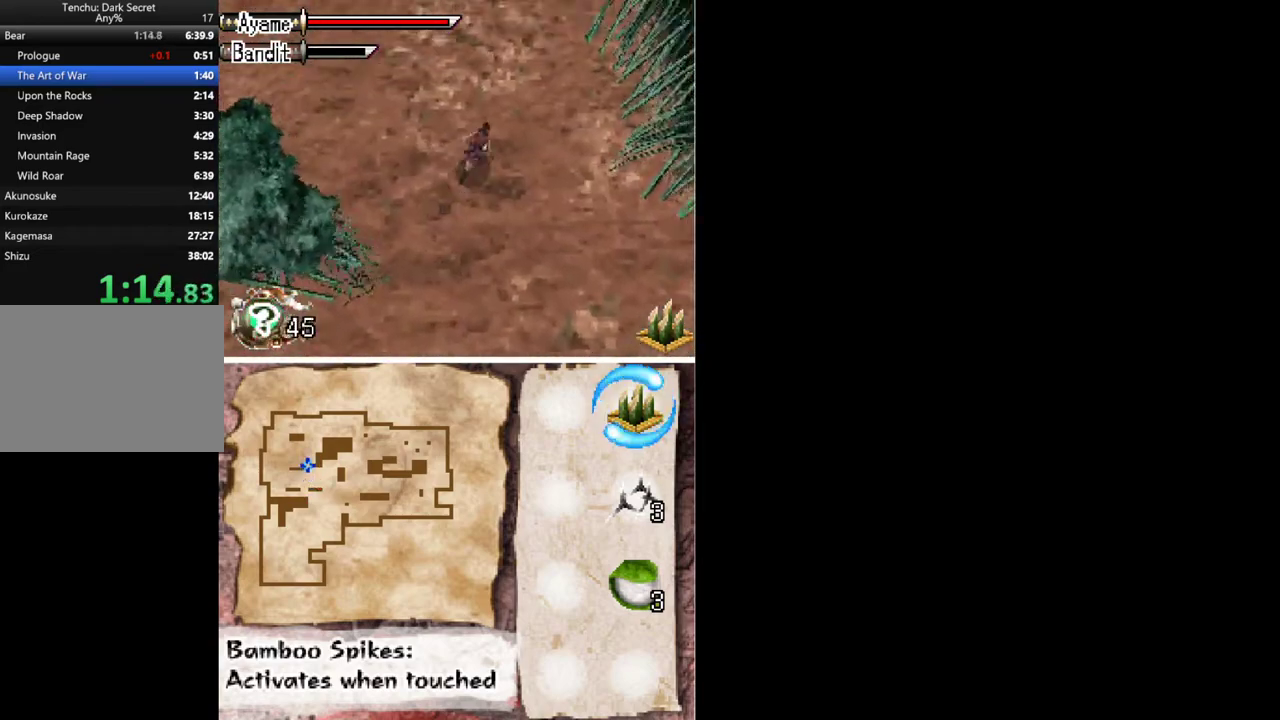
{"buttons": ["DPAD_UP"], "events": [[133, "DPAD_RIGHT", "up"]]}
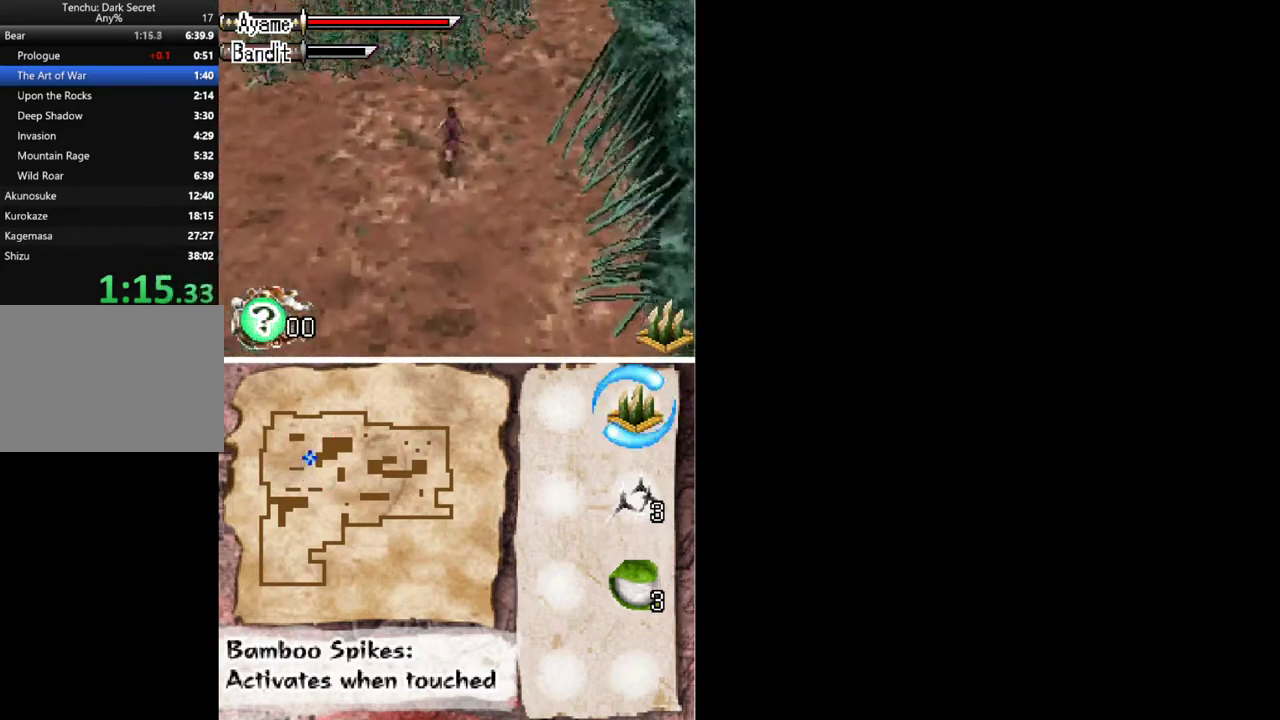
{"buttons": ["DPAD_UP"], "events": [[233, "DPAD_RIGHT", "down"], [400, "DPAD_RIGHT", "up"]]}
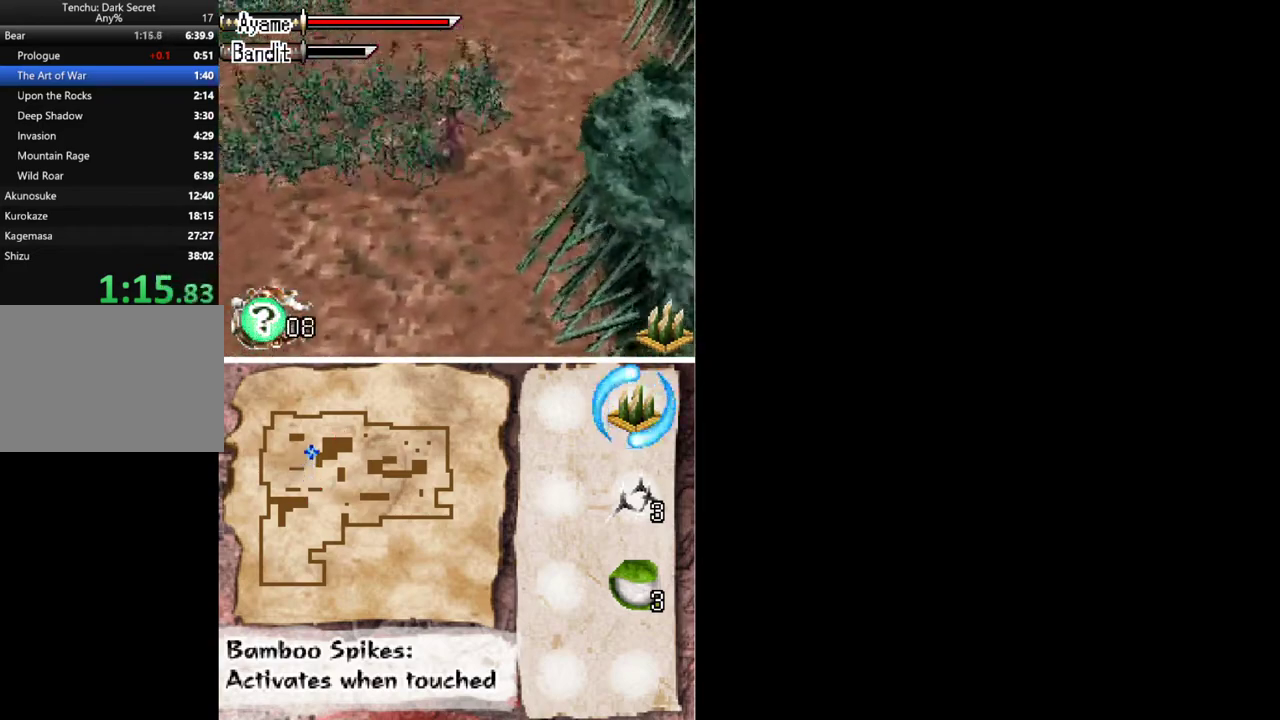
{"buttons": ["DPAD_UP", "DPAD_RIGHT"], "events": [[100, "DPAD_RIGHT", "down"]]}
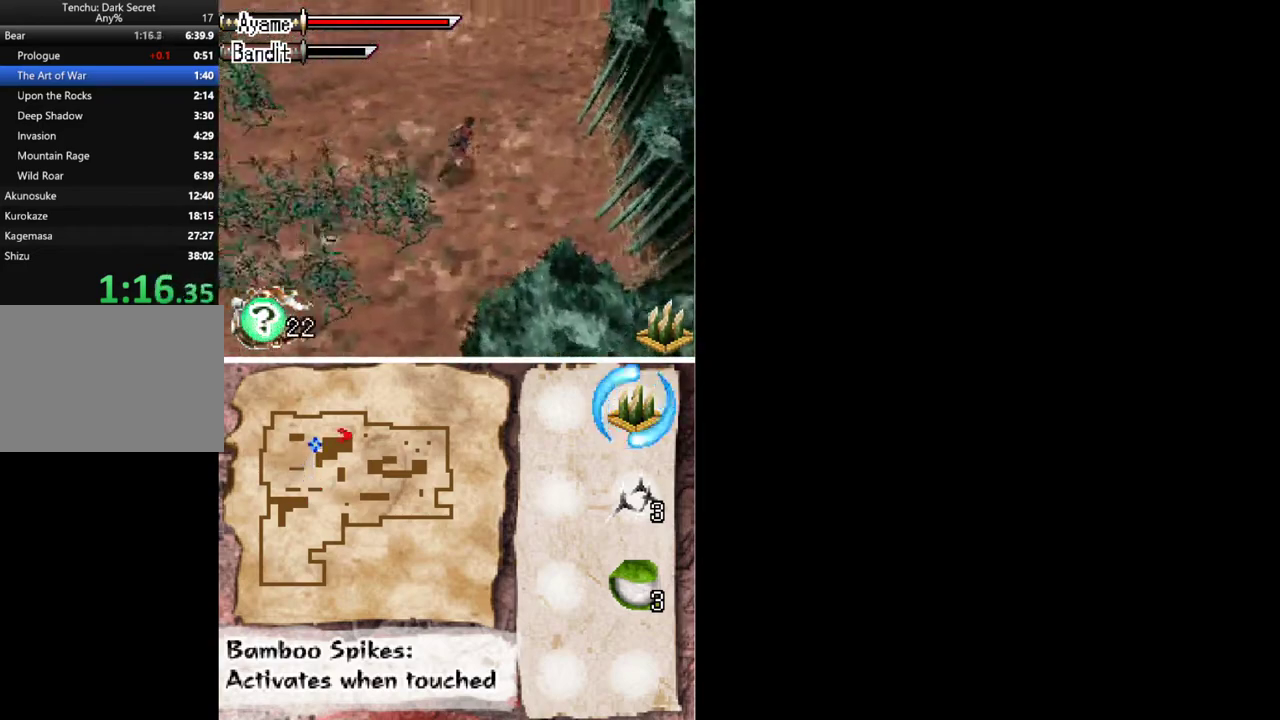
{"buttons": ["DPAD_UP"], "events": [[367, "DPAD_RIGHT", "up"]]}
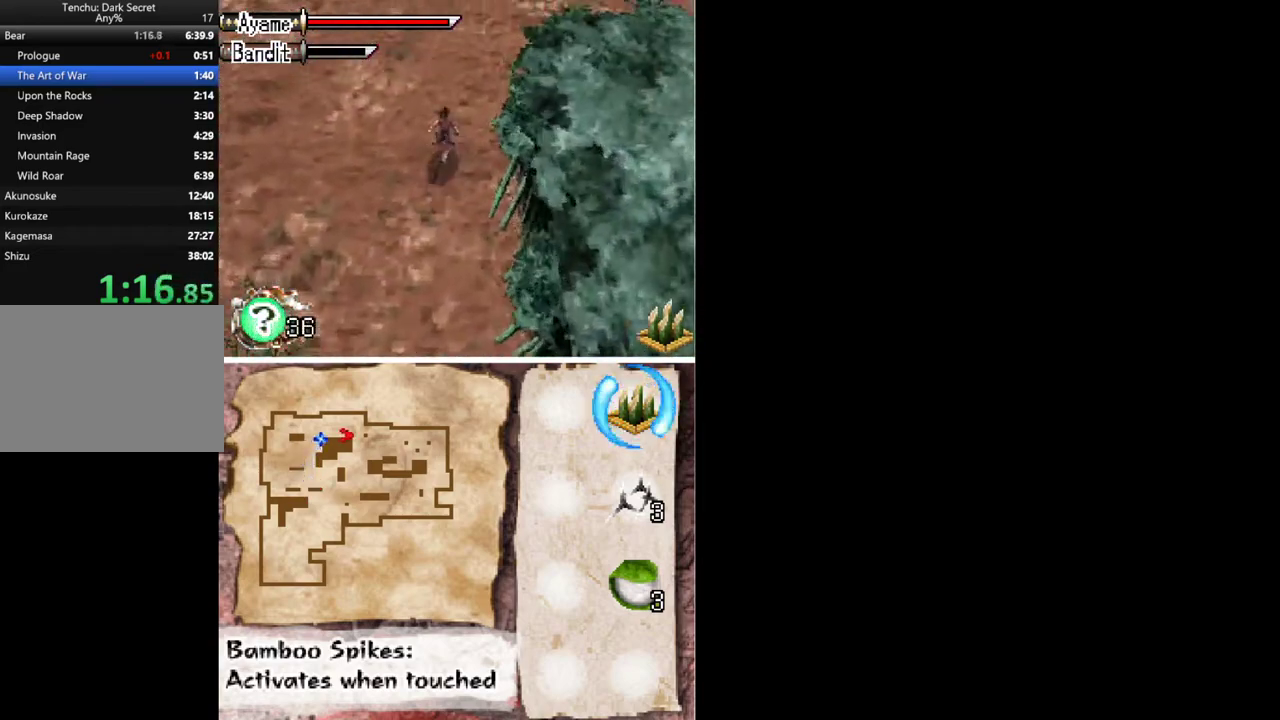
{"buttons": ["DPAD_RIGHT"], "events": [[167, "DPAD_RIGHT", "down"], [367, "DPAD_UP", "up"]]}
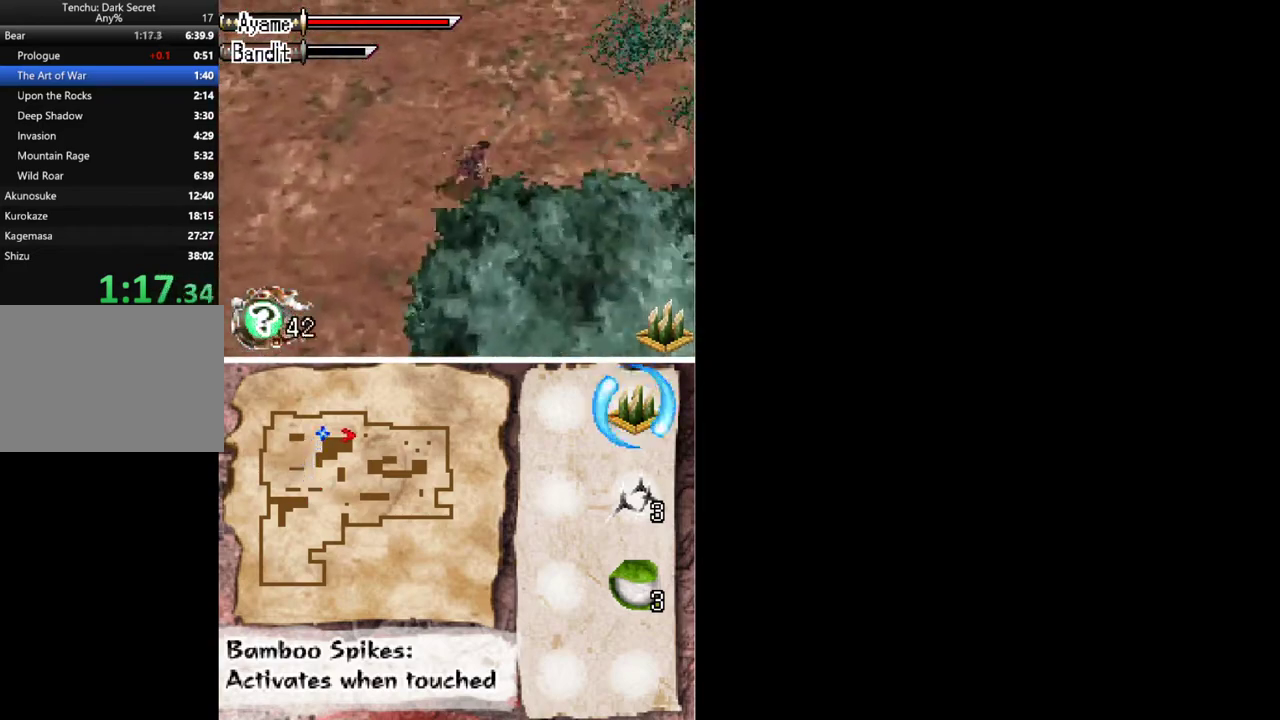
{"buttons": ["DPAD_RIGHT"], "events": []}
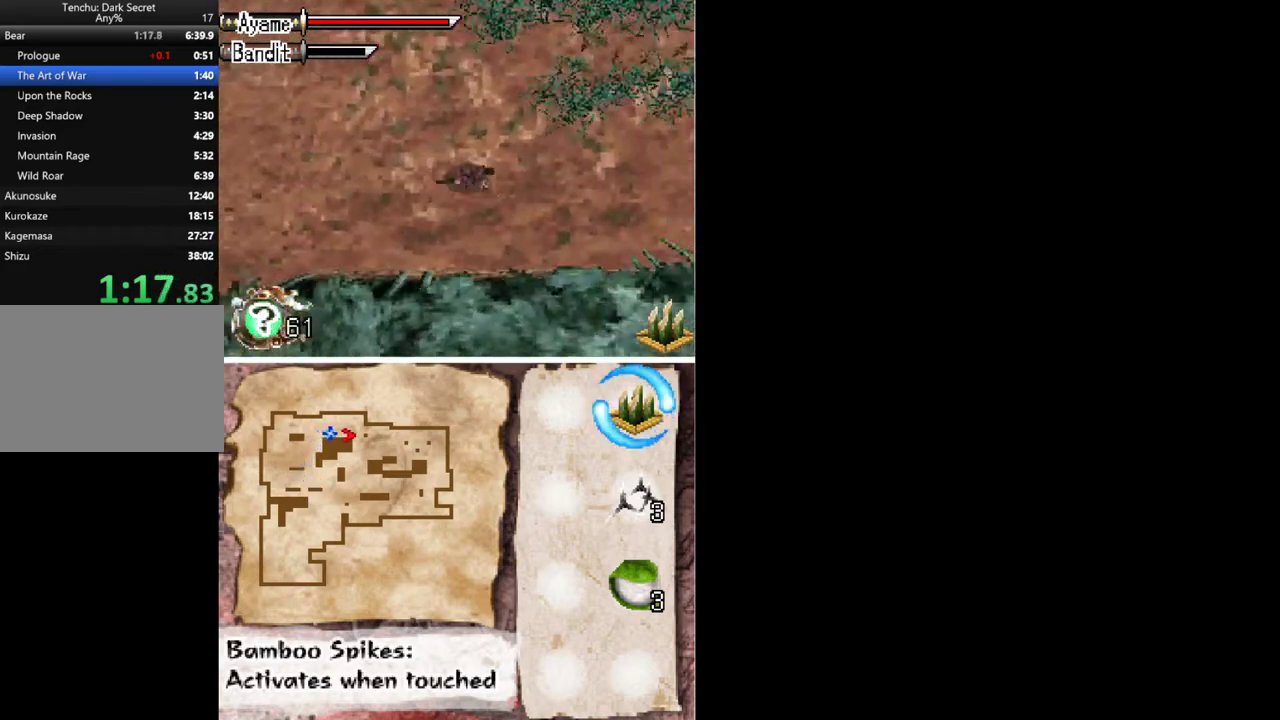
{"buttons": ["DPAD_RIGHT"], "events": []}
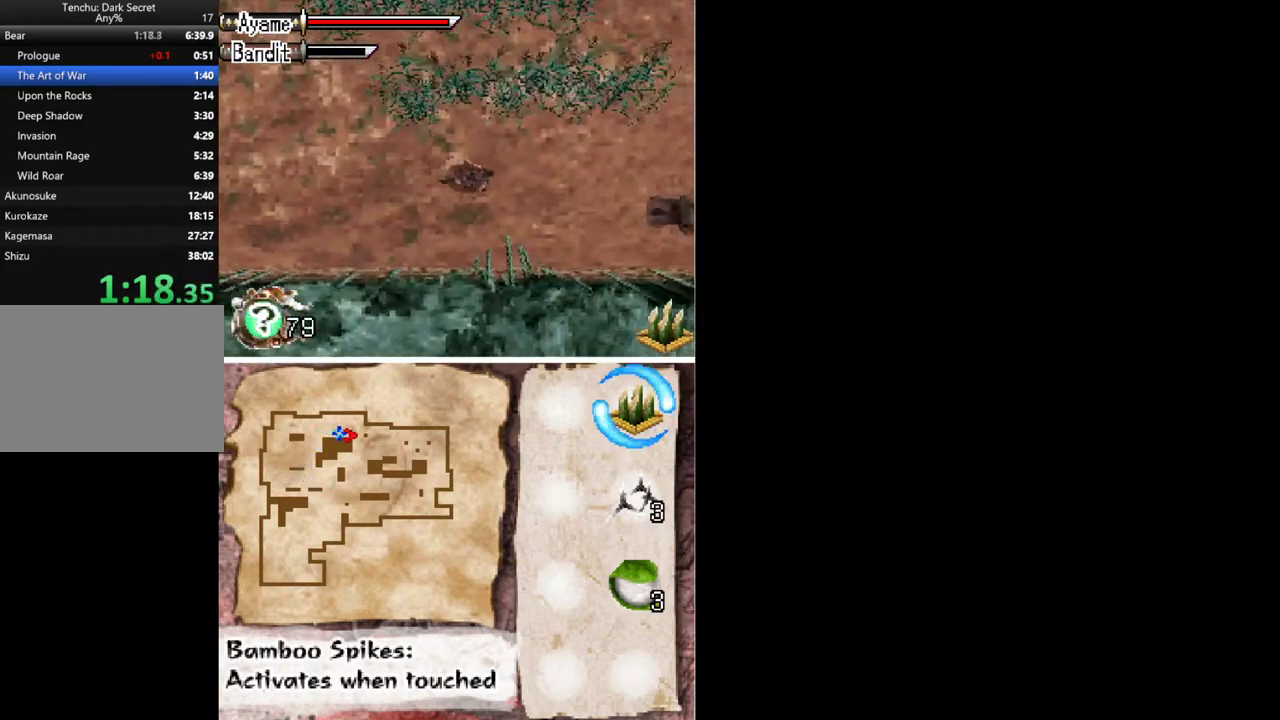
{"buttons": ["A", "DPAD_RIGHT"], "events": [[433, "A", "down"]]}
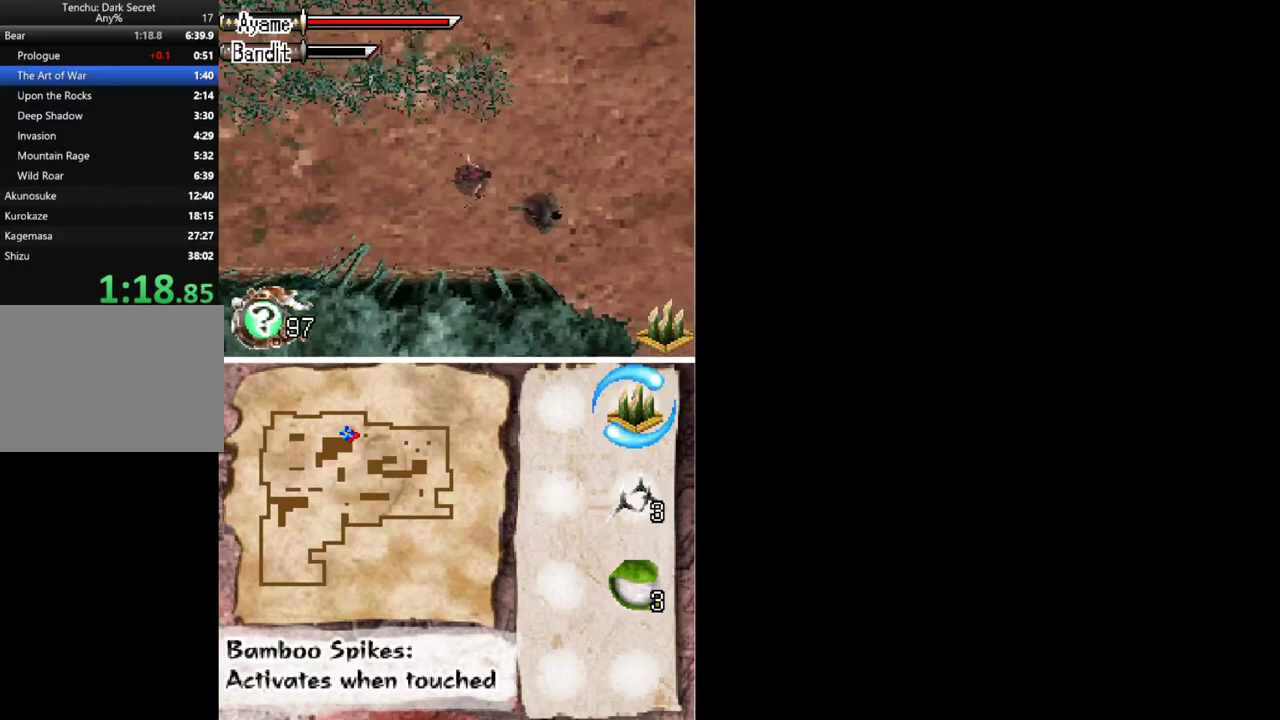
{"buttons": ["DPAD_DOWN", "DPAD_RIGHT"], "events": [[100, "A", "up"], [133, "DPAD_RIGHT", "up"], [333, "DPAD_RIGHT", "down"], [400, "DPAD_DOWN", "down"], [400, "X", "down"], [500, "X", "up"]]}
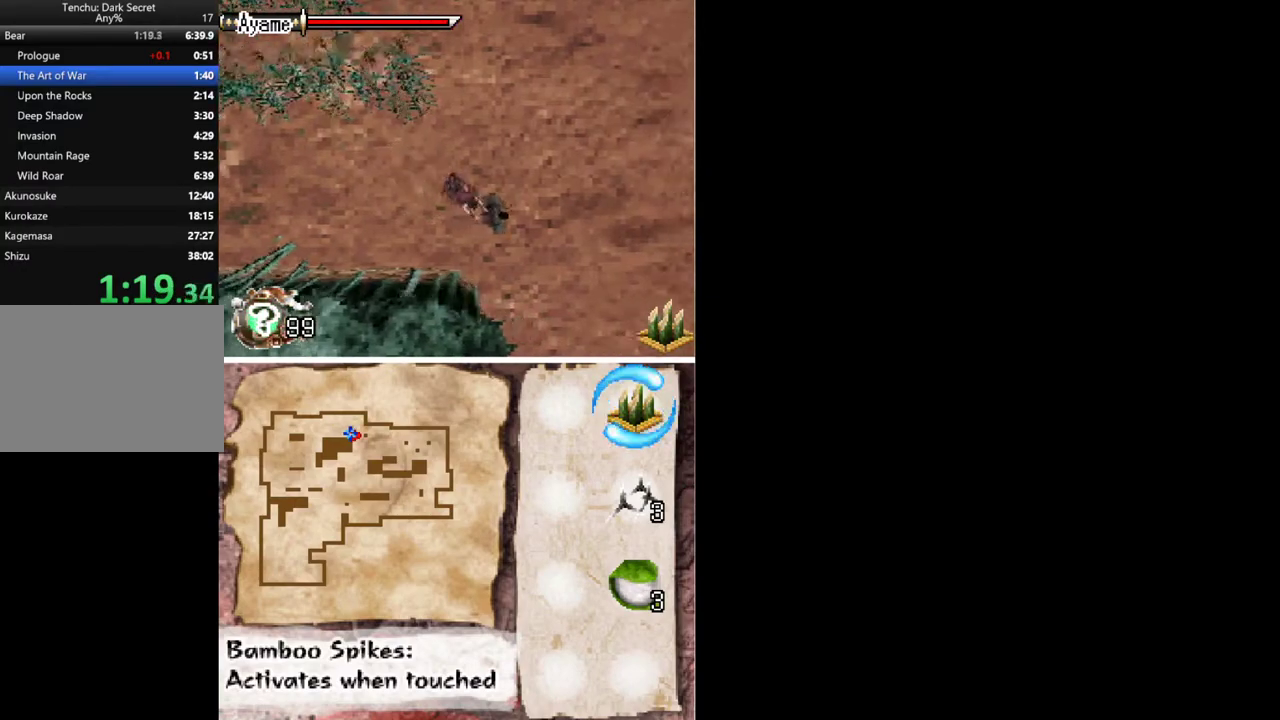
{"buttons": ["DPAD_DOWN", "DPAD_RIGHT"], "events": [[33, "DPAD_DOWN", "up"], [100, "DPAD_RIGHT", "up"], [300, "DPAD_RIGHT", "down"], [367, "DPAD_DOWN", "down"]]}
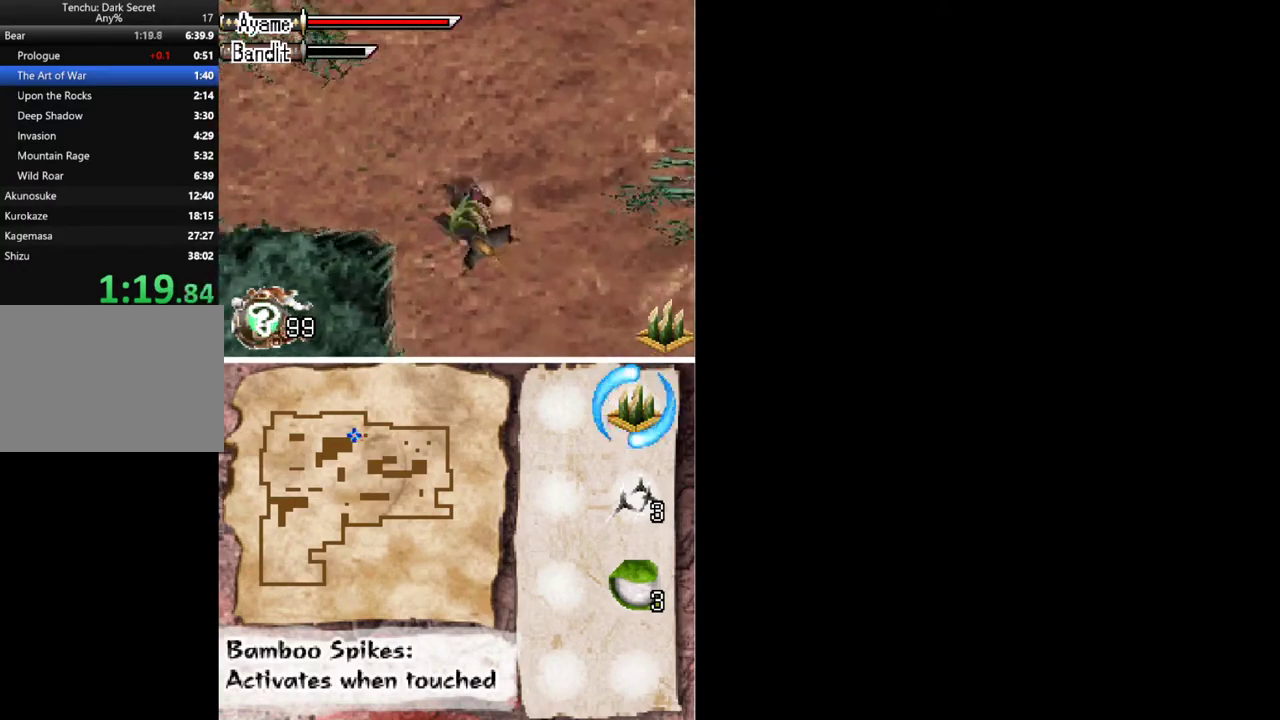
{"buttons": ["DPAD_DOWN", "DPAD_RIGHT"], "events": []}
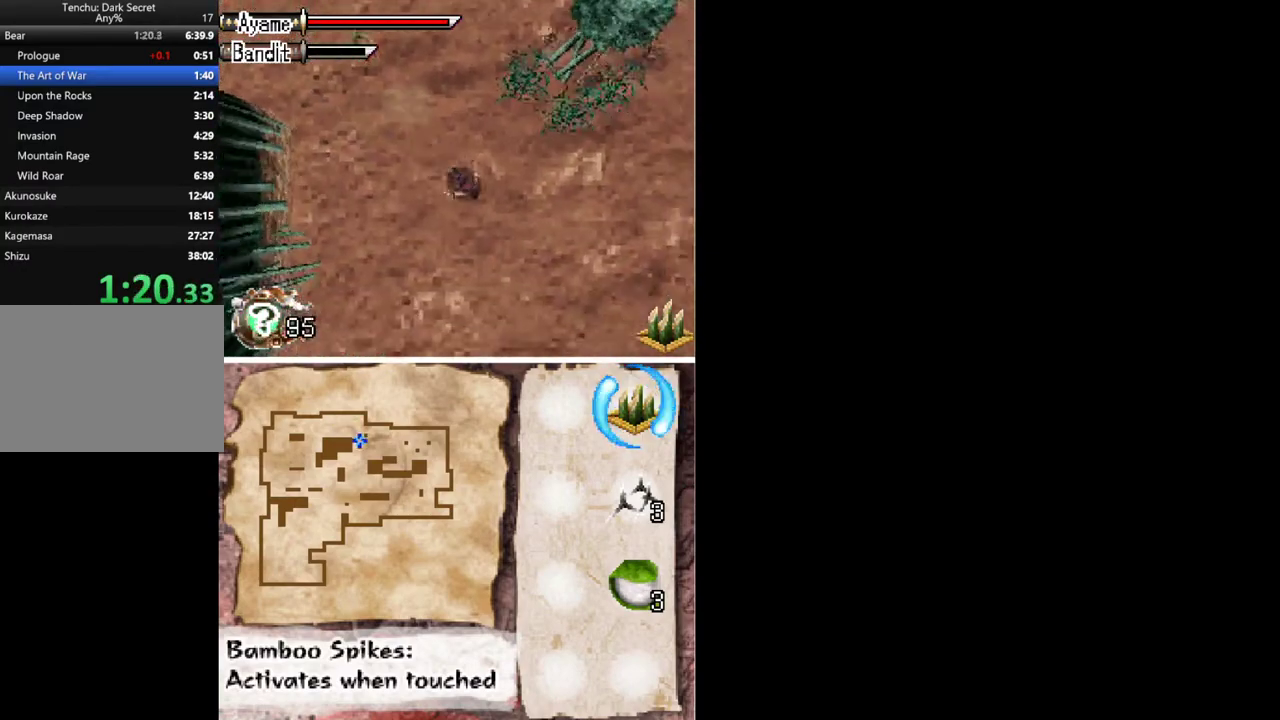
{"buttons": ["DPAD_RIGHT"], "events": [[367, "DPAD_DOWN", "up"]]}
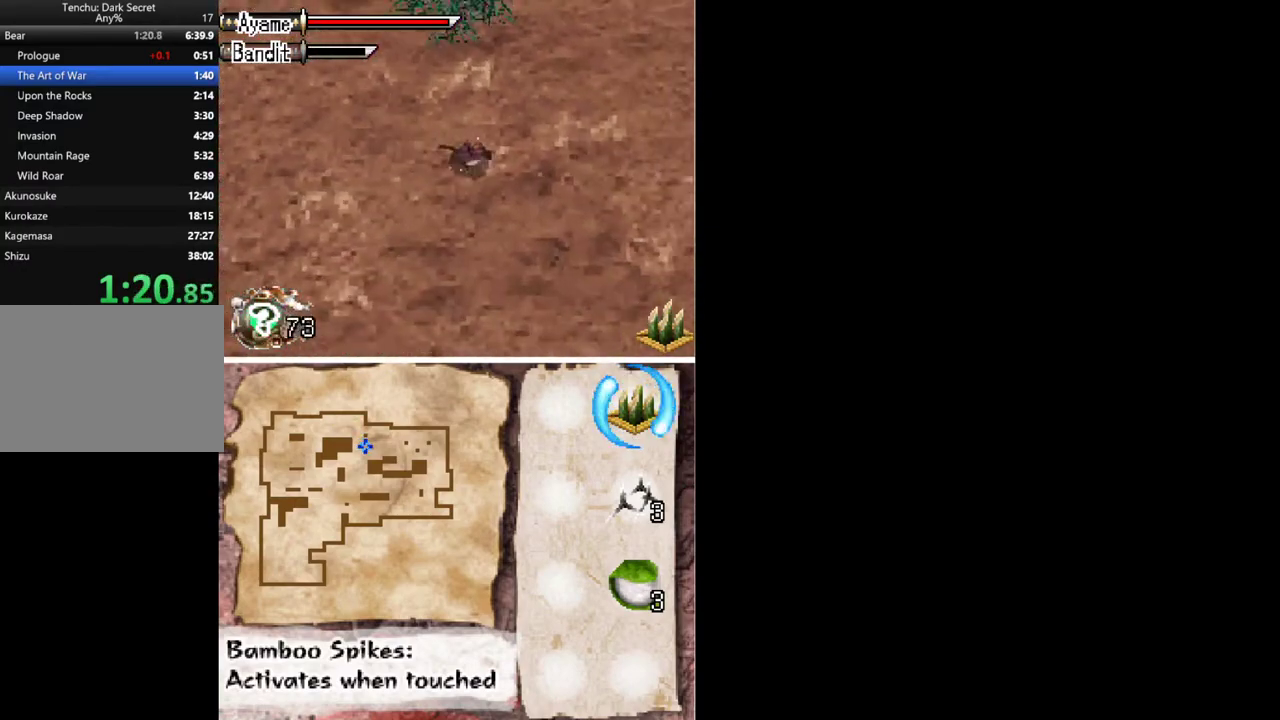
{"buttons": ["DPAD_RIGHT"], "events": []}
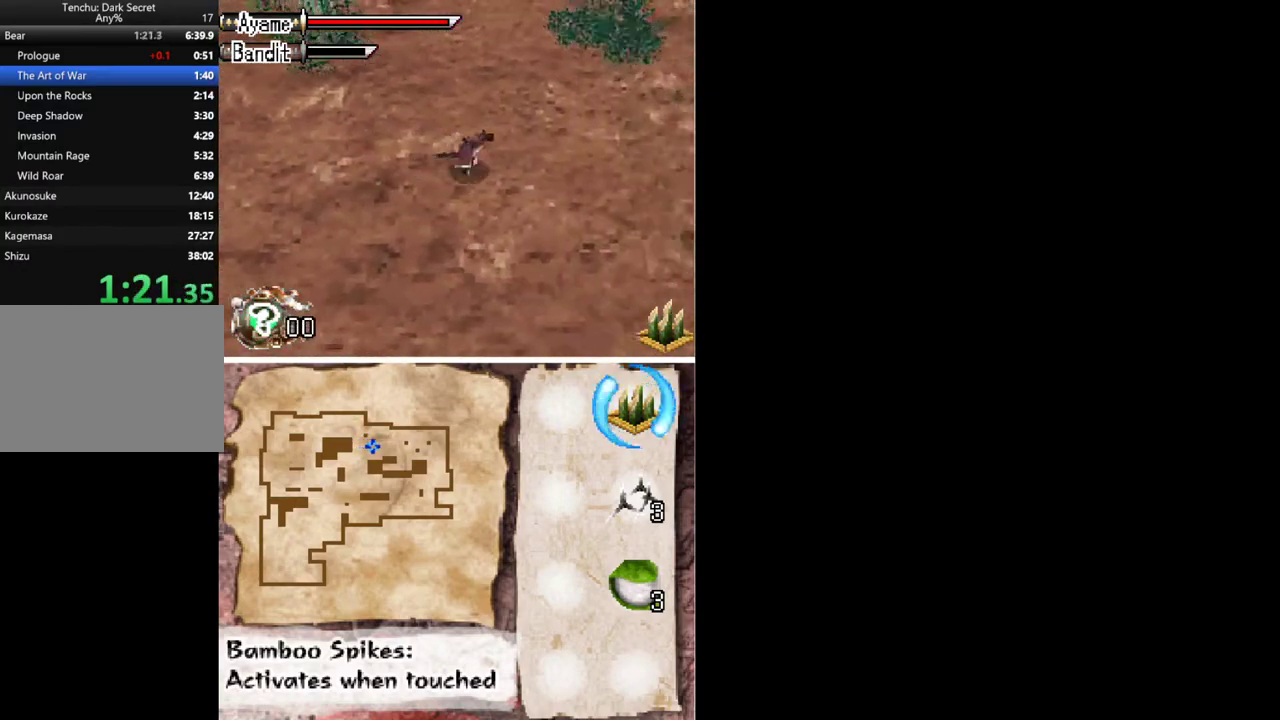
{"buttons": ["DPAD_RIGHT"], "events": [[167, "DPAD_DOWN", "down"], [400, "DPAD_DOWN", "up"]]}
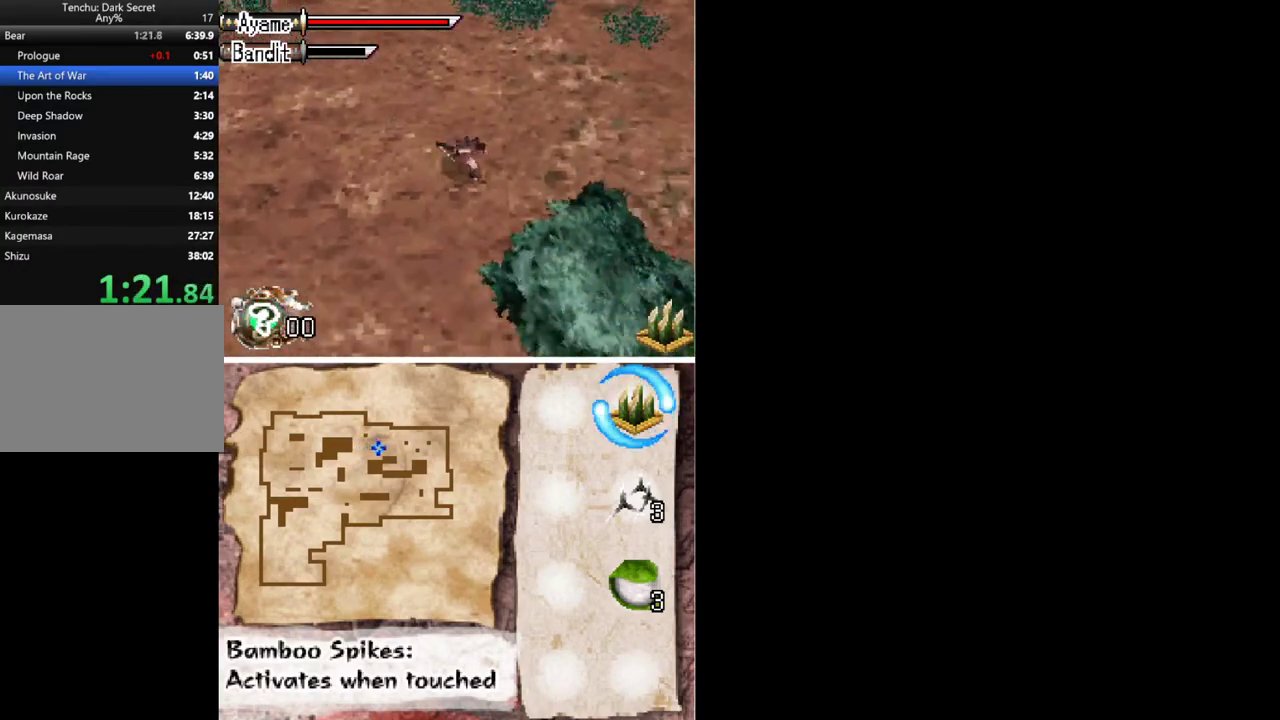
{"buttons": ["DPAD_DOWN", "DPAD_RIGHT"], "events": [[400, "DPAD_DOWN", "down"]]}
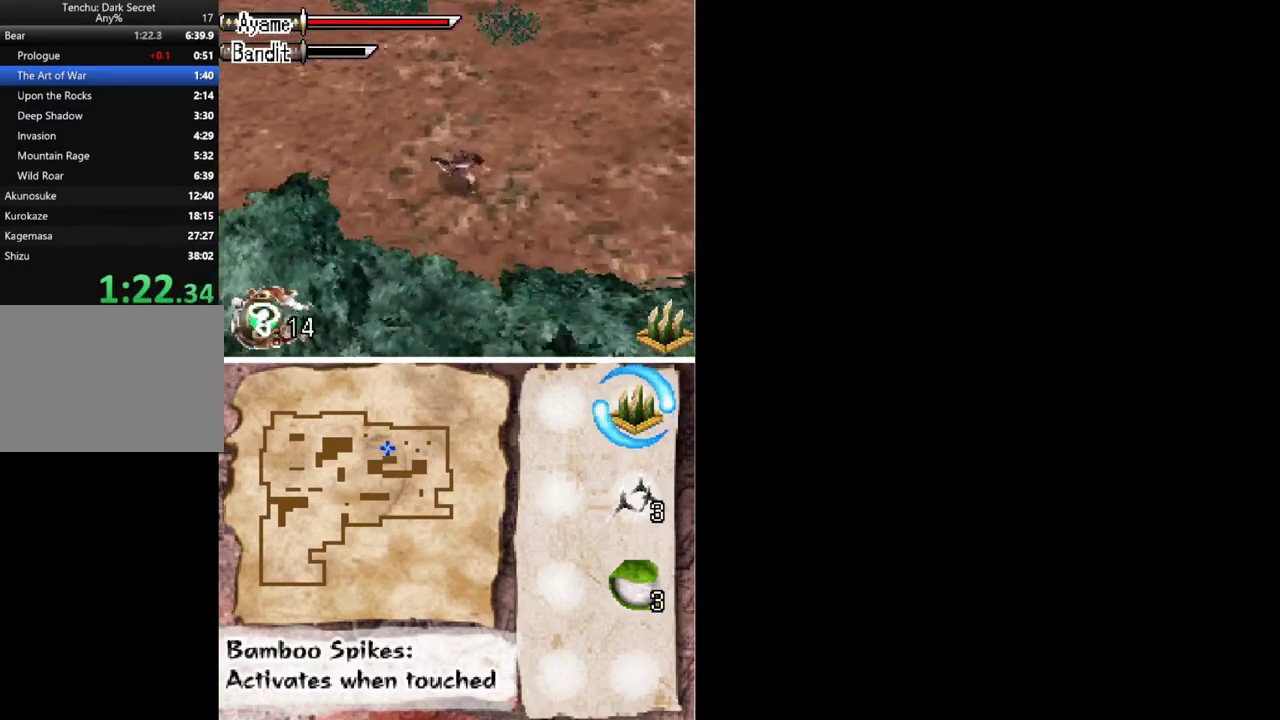
{"buttons": ["DPAD_RIGHT"], "events": [[100, "DPAD_DOWN", "up"]]}
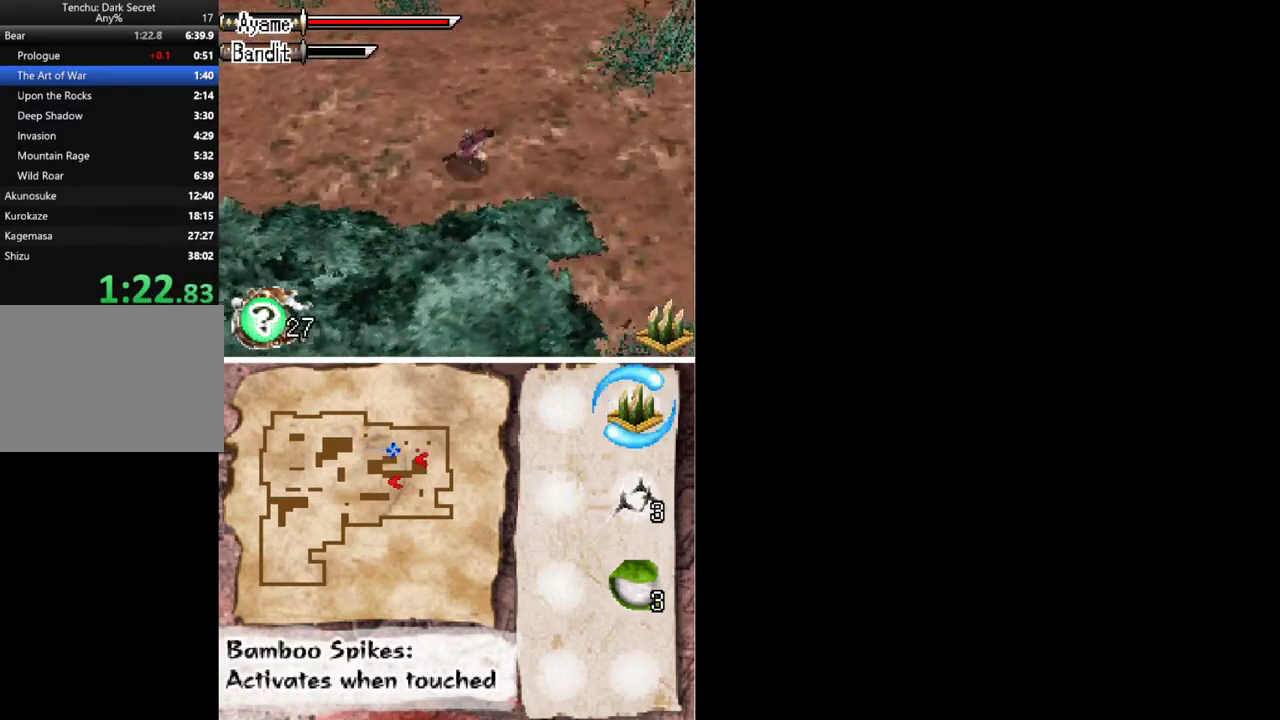
{"buttons": ["DPAD_RIGHT"], "events": []}
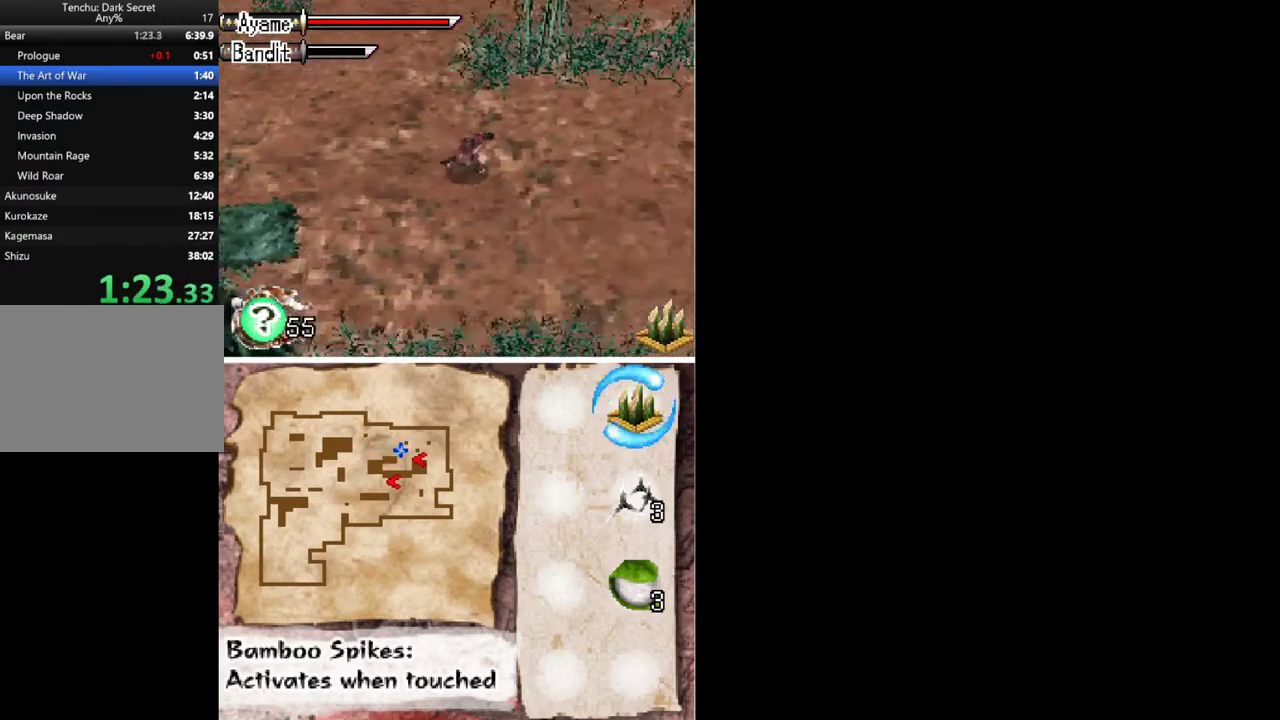
{"buttons": ["DPAD_RIGHT"], "events": []}
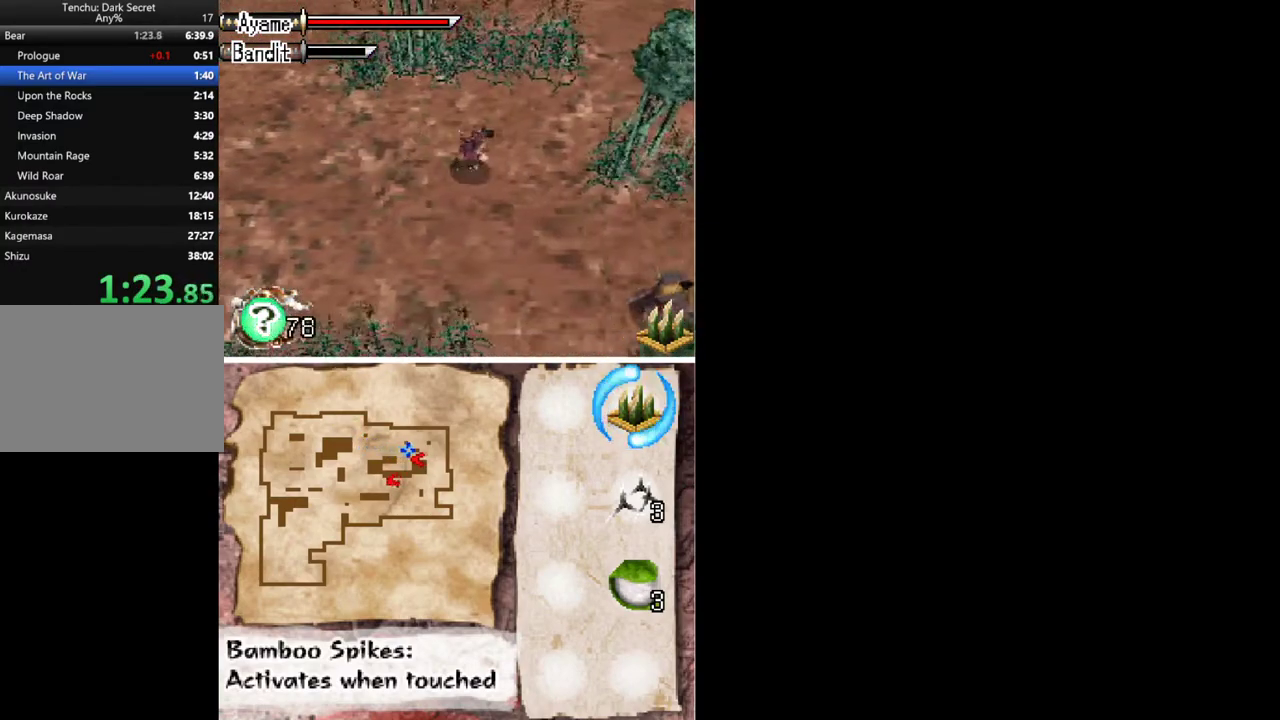
{"buttons": ["DPAD_DOWN", "DPAD_RIGHT"], "events": [[467, "DPAD_DOWN", "down"]]}
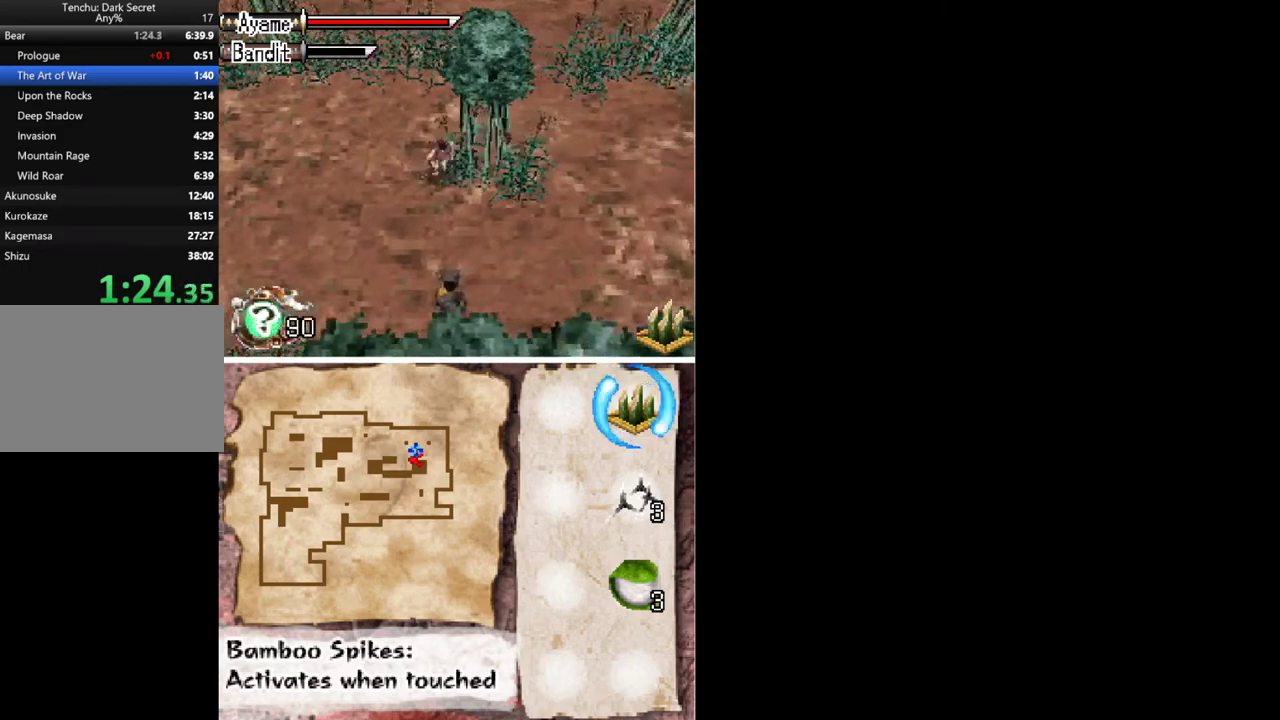
{"buttons": ["A", "DPAD_DOWN"], "events": [[333, "A", "down"], [467, "DPAD_RIGHT", "up"]]}
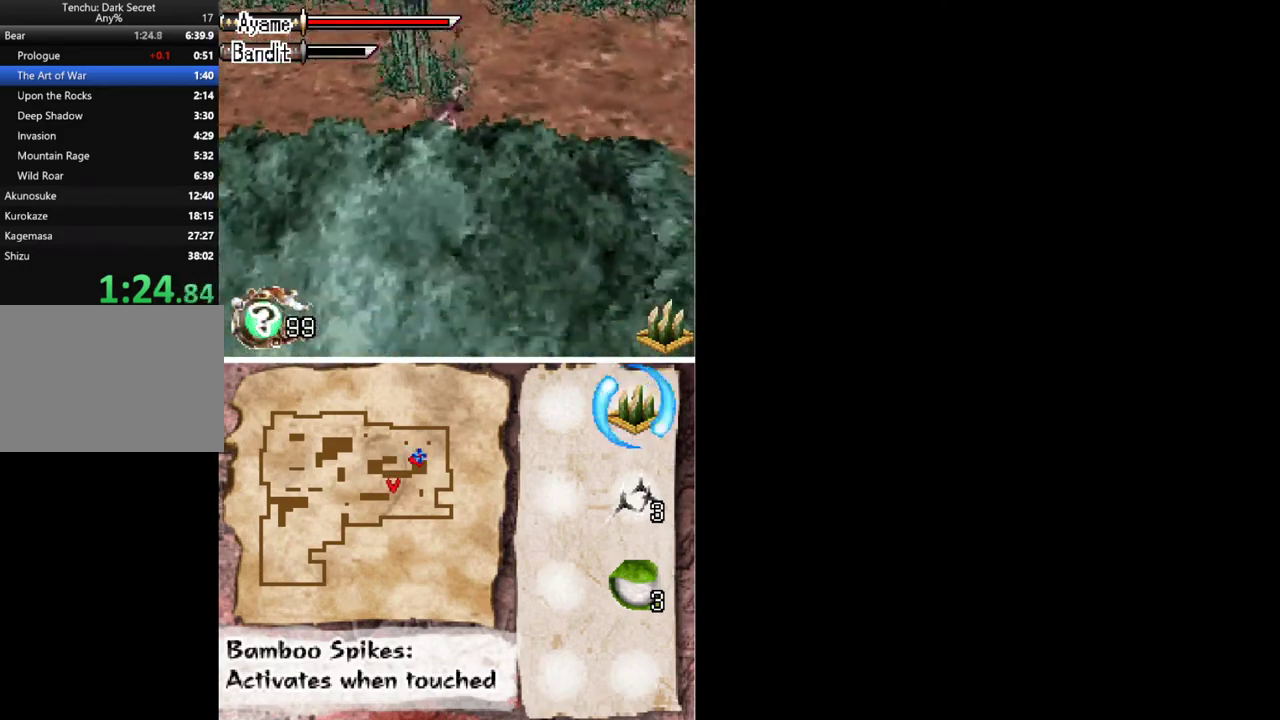
{"buttons": [], "events": [[33, "A", "up"], [67, "DPAD_DOWN", "up"], [300, "DPAD_DOWN", "down"], [333, "DPAD_LEFT", "down"], [367, "DPAD_DOWN", "up"], [367, "X", "down"], [467, "X", "up"], [500, "DPAD_LEFT", "up"]]}
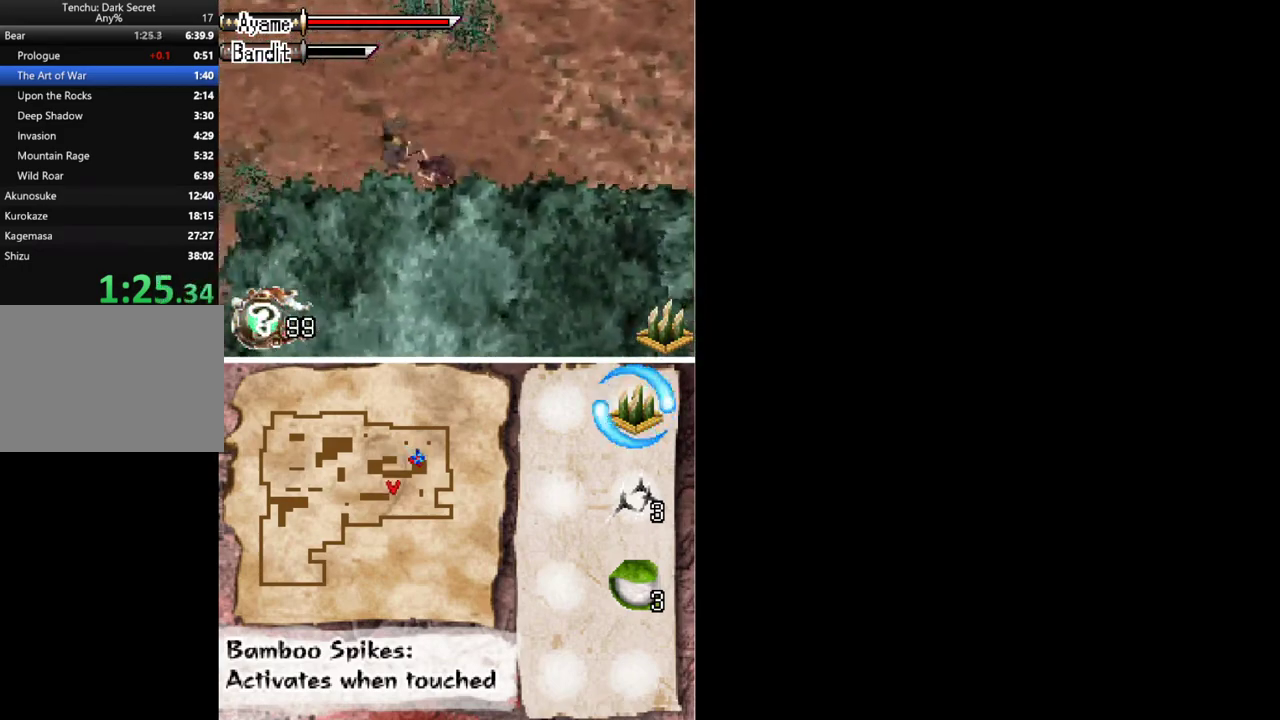
{"buttons": ["DPAD_RIGHT"], "events": [[33, "DPAD_RIGHT", "down"]]}
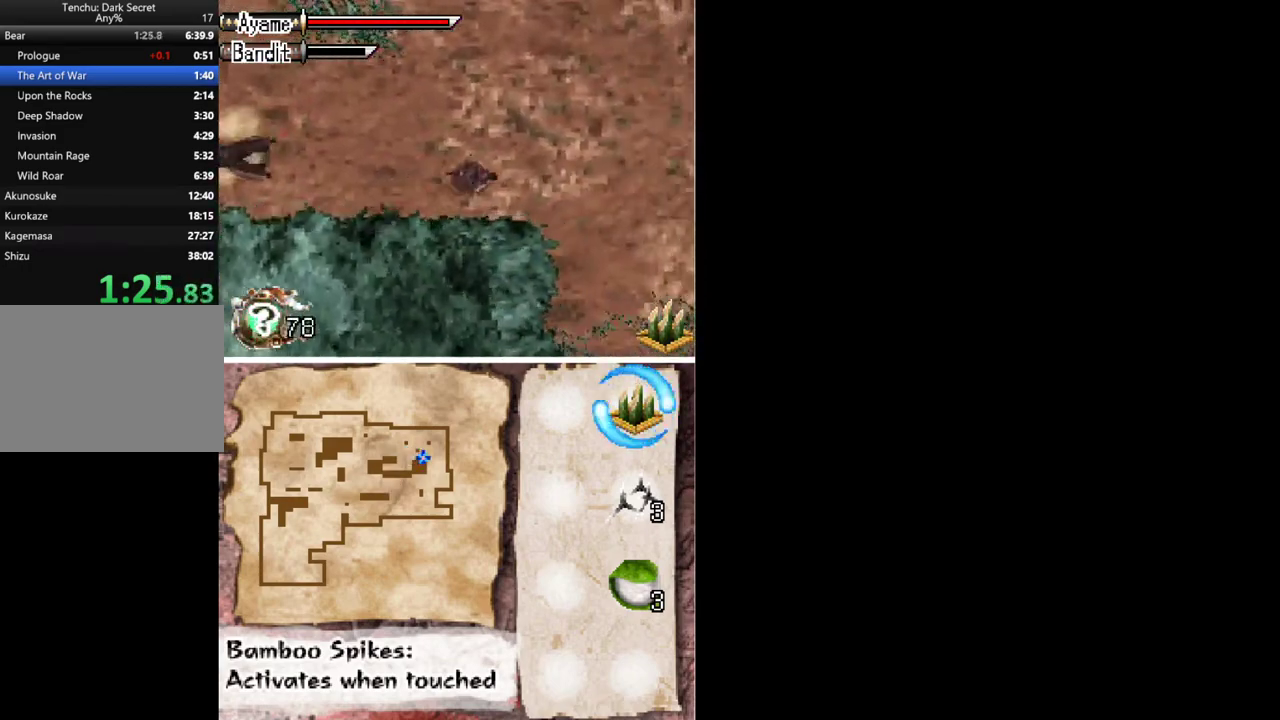
{"buttons": ["DPAD_DOWN"], "events": [[100, "DPAD_DOWN", "down"], [367, "DPAD_RIGHT", "up"]]}